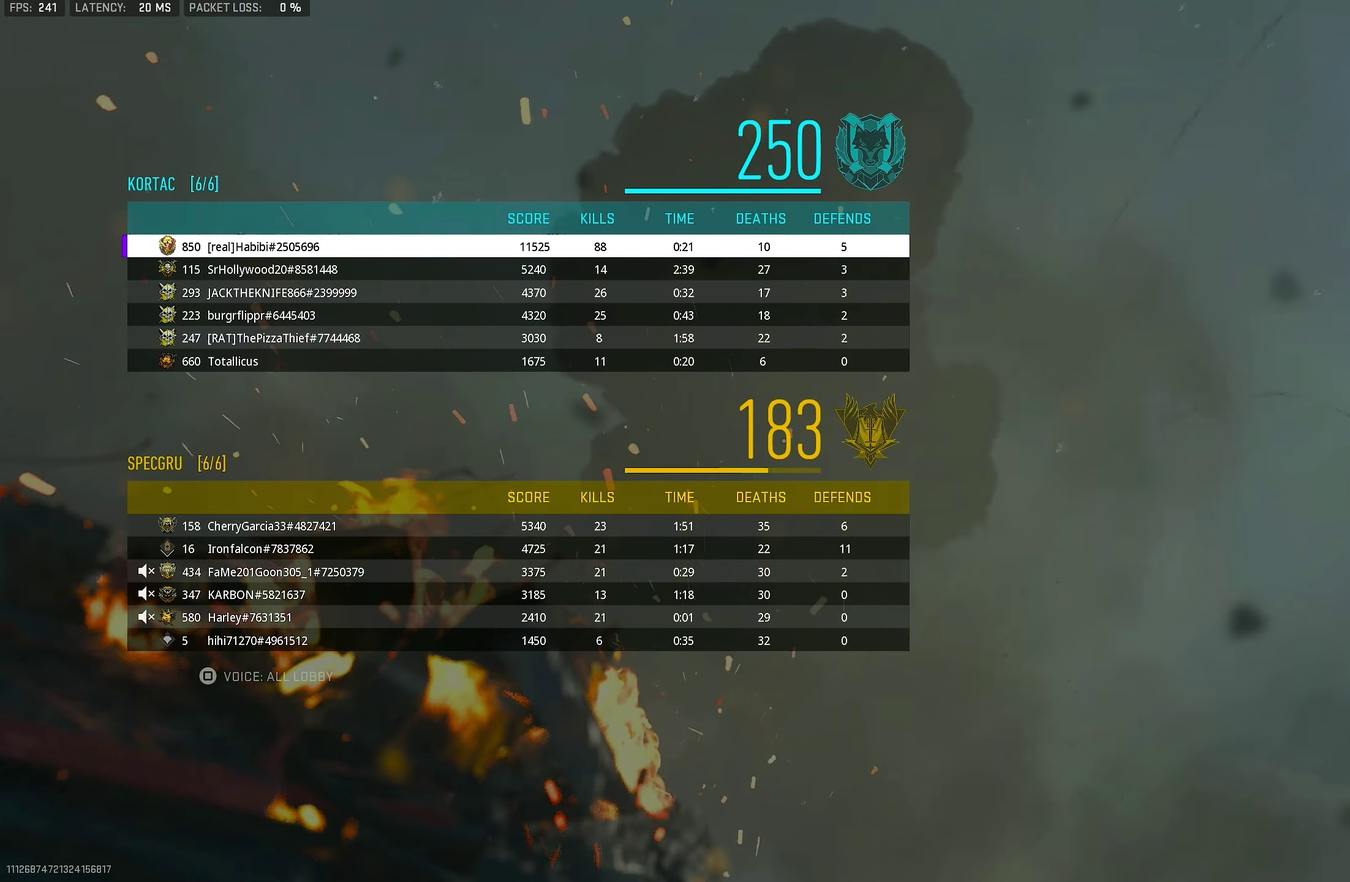
Gameplay with a controller (PlayStation layout); each line is a JSON object with the inputs held at the frame after it (dt_ms = milliseconds from this image to that frame). "events" lists button and stick changes between this image and that frame as [ms after this image, input, new state], when the widget could be followed in between.
{"dt_ms": 450, "buttons": [], "left_stick": "up-right", "right_stick": "center", "events": [[167, "left_stick", "up-right"]]}
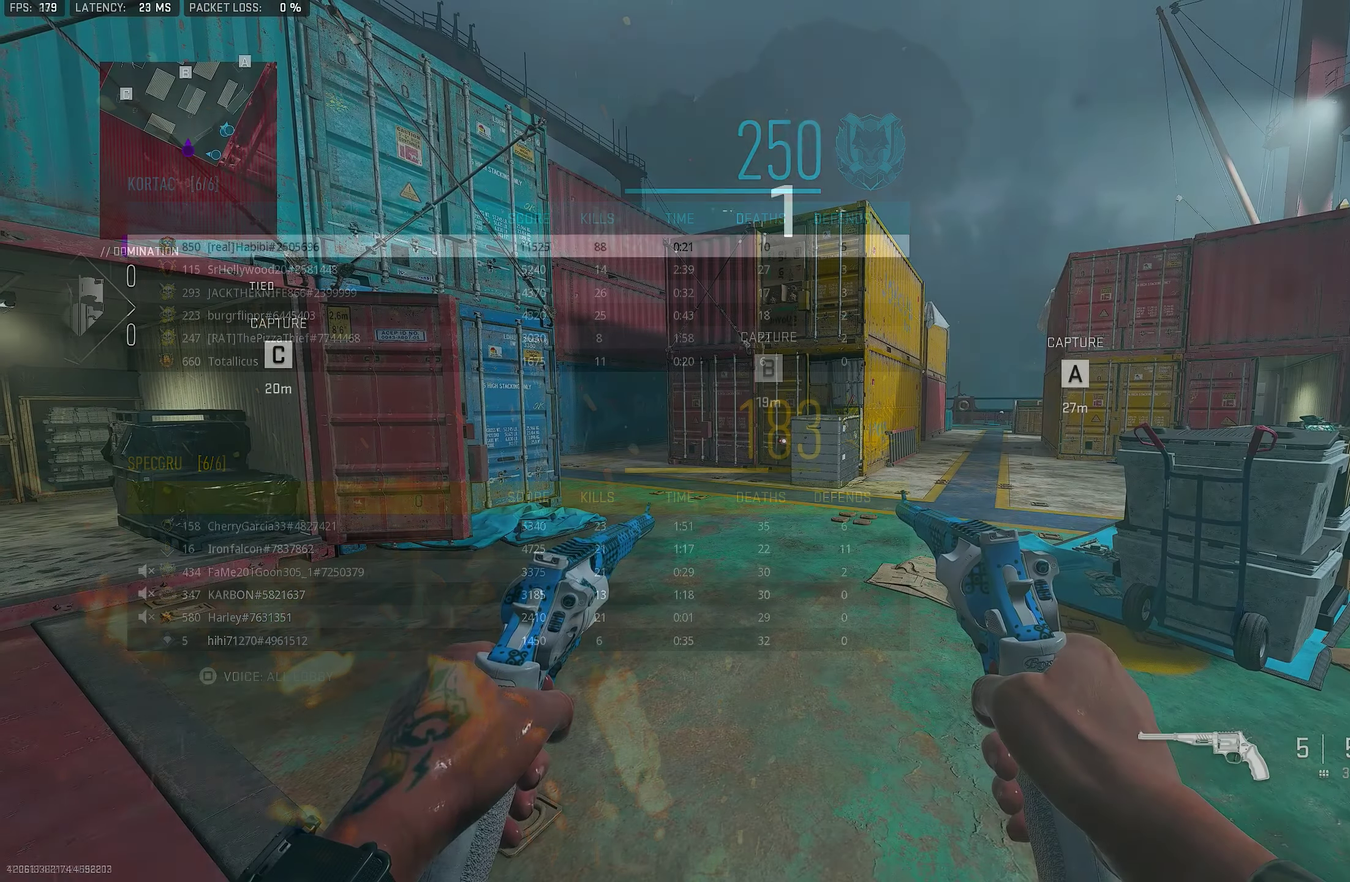
{"dt_ms": 550, "buttons": [], "left_stick": "up", "right_stick": "center", "events": [[167, "left_stick", "up"], [233, "left_stick", "up-right"], [350, "left_stick", "up"]]}
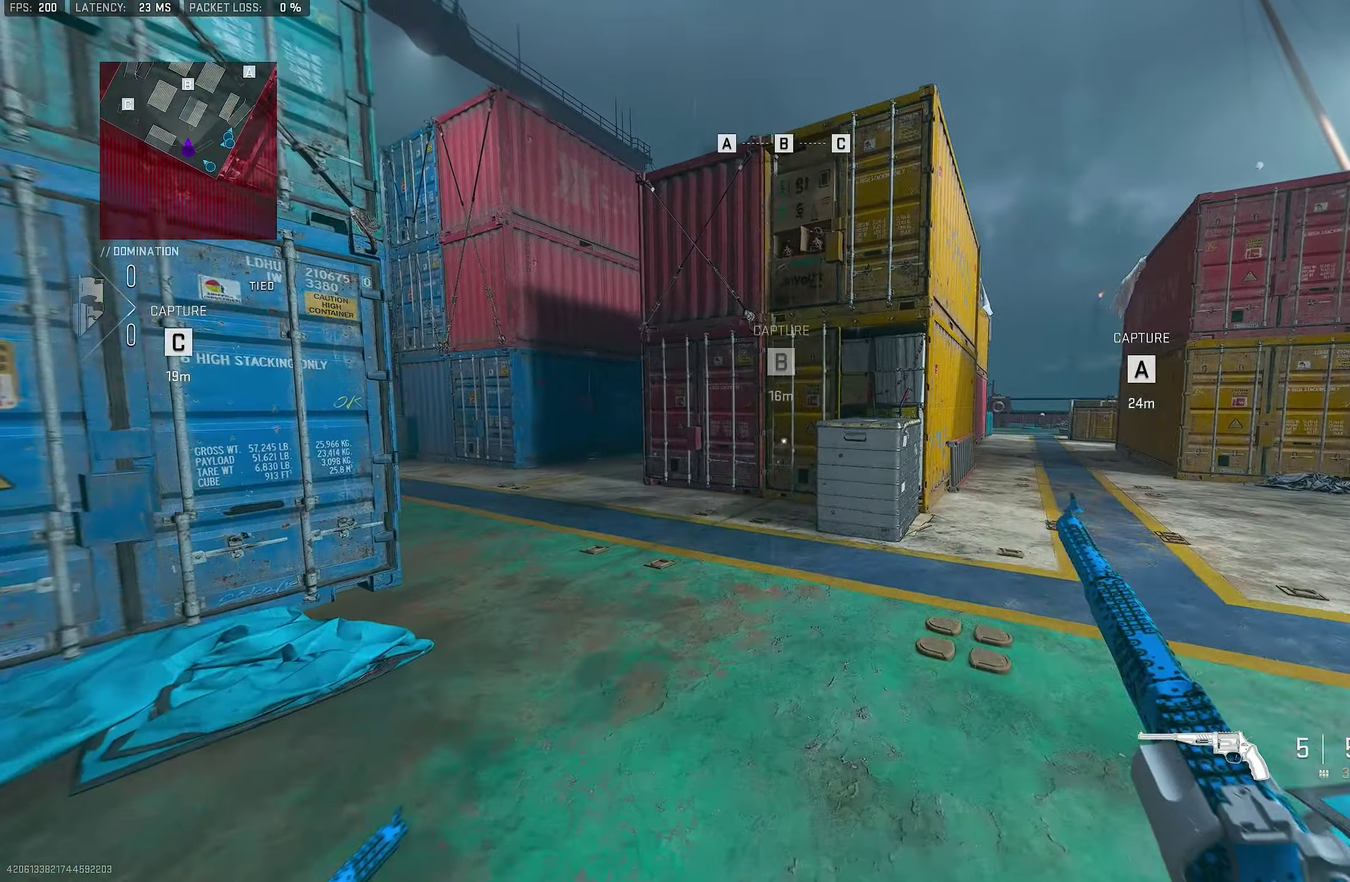
{"dt_ms": 350, "buttons": [], "left_stick": "up-right", "right_stick": "left"}
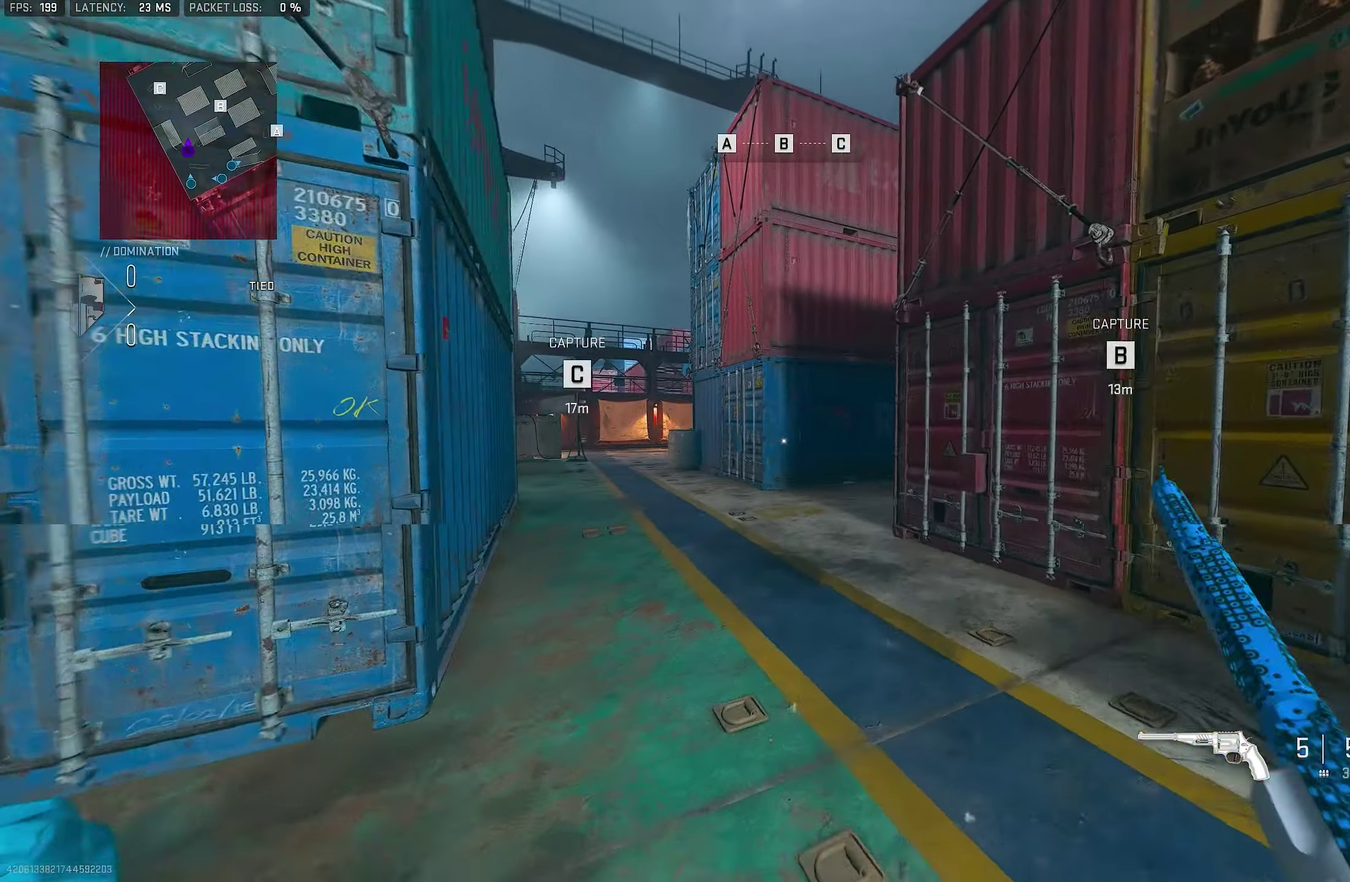
{"dt_ms": 800, "buttons": [], "left_stick": "up-right", "right_stick": "center"}
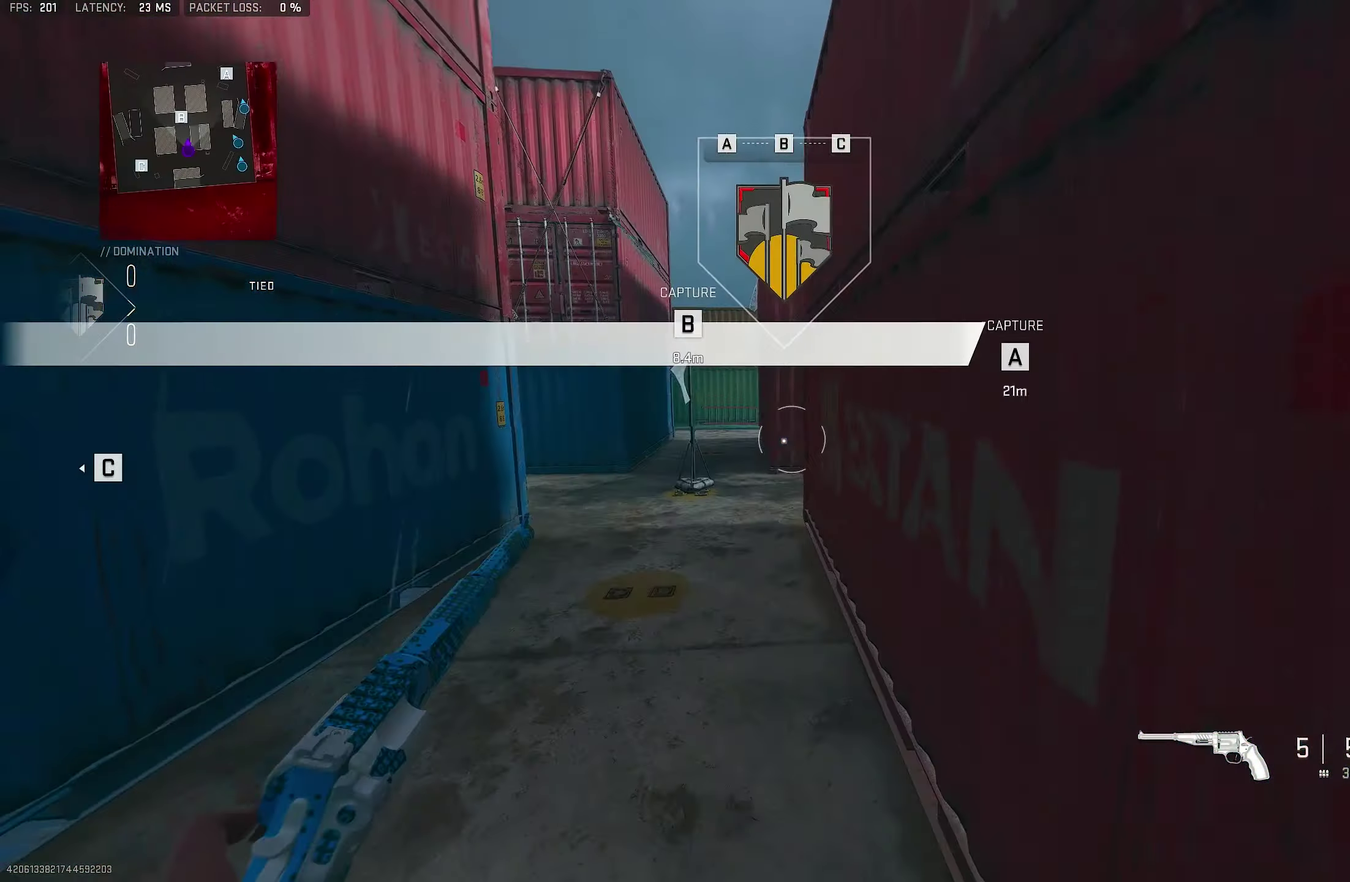
{"dt_ms": 350, "buttons": ["CROSS"], "left_stick": "up", "right_stick": "center", "events": [[17, "left_stick", "up"], [17, "right_stick", "down-right"], [67, "right_stick", "right"], [267, "CROSS", "down"], [300, "right_stick", "center"]]}
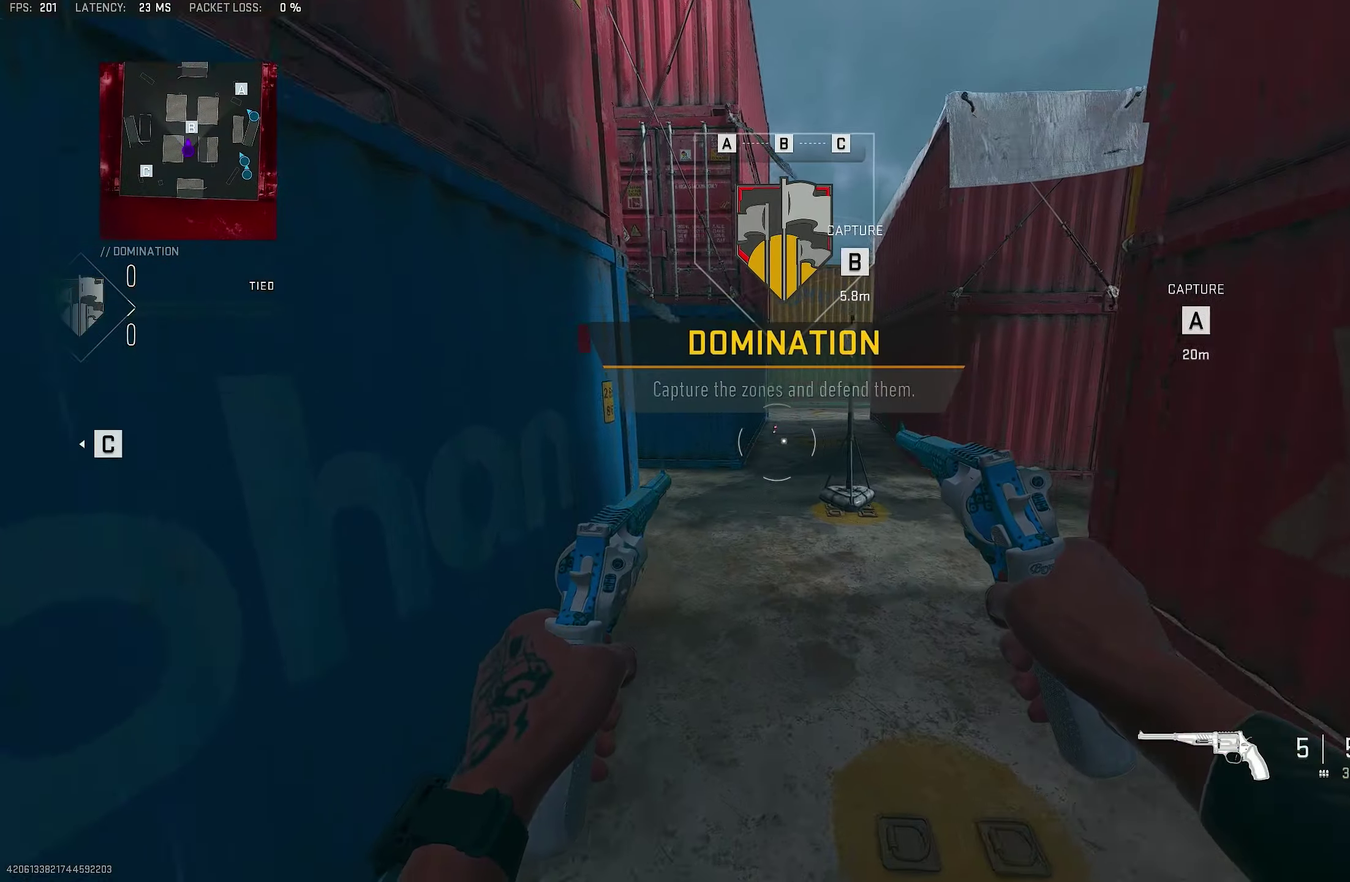
{"dt_ms": 500, "buttons": [], "left_stick": "up-right", "right_stick": "up", "events": [[84, "CROSS", "up"], [267, "left_stick", "center"], [317, "left_stick", "up"], [417, "left_stick", "up-right"], [450, "right_stick", "up"]]}
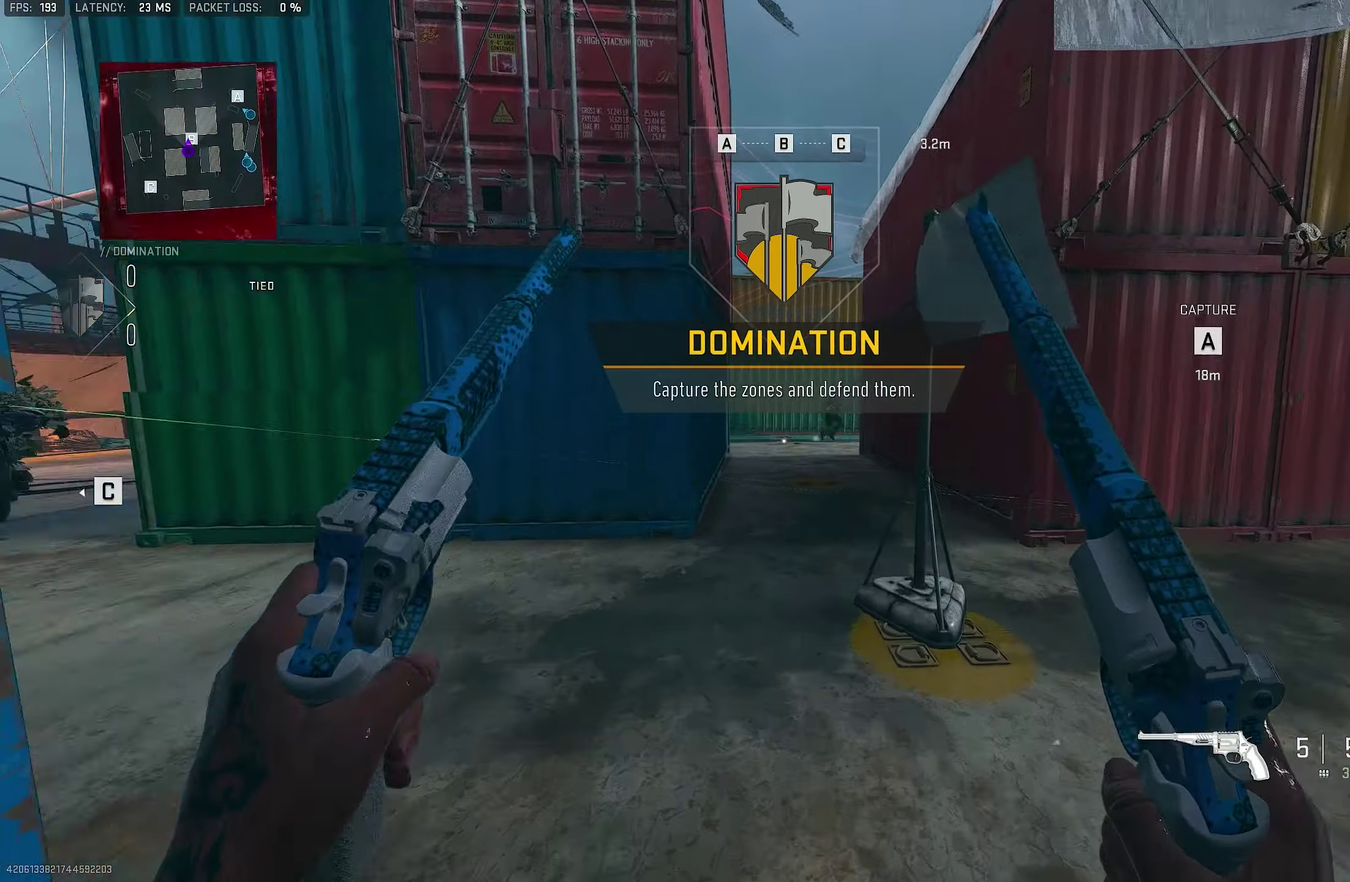
{"dt_ms": 350, "buttons": [], "left_stick": "up-right", "right_stick": "center"}
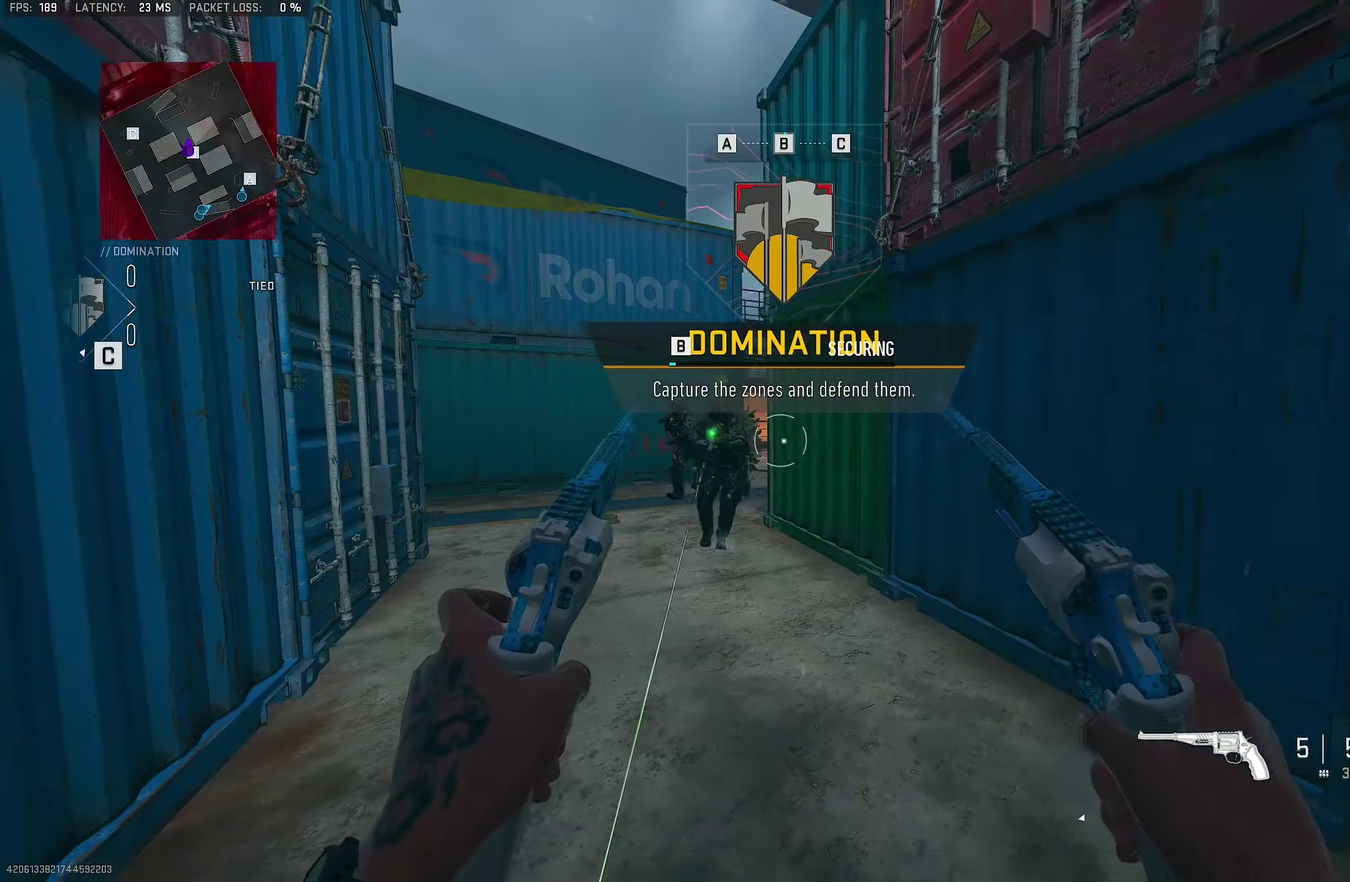
{"dt_ms": 800, "buttons": [], "left_stick": "down-left", "right_stick": "center", "events": [[100, "right_stick", "left"], [167, "left_stick", "up"], [267, "left_stick", "center"], [367, "left_stick", "down"], [400, "right_stick", "center"], [567, "right_stick", "down-left"], [634, "L1", "down"], [634, "R1", "down"], [634, "left_stick", "down-left"], [700, "right_stick", "down-right"], [734, "R1", "up"], [800, "L1", "up"], [800, "right_stick", "center"]]}
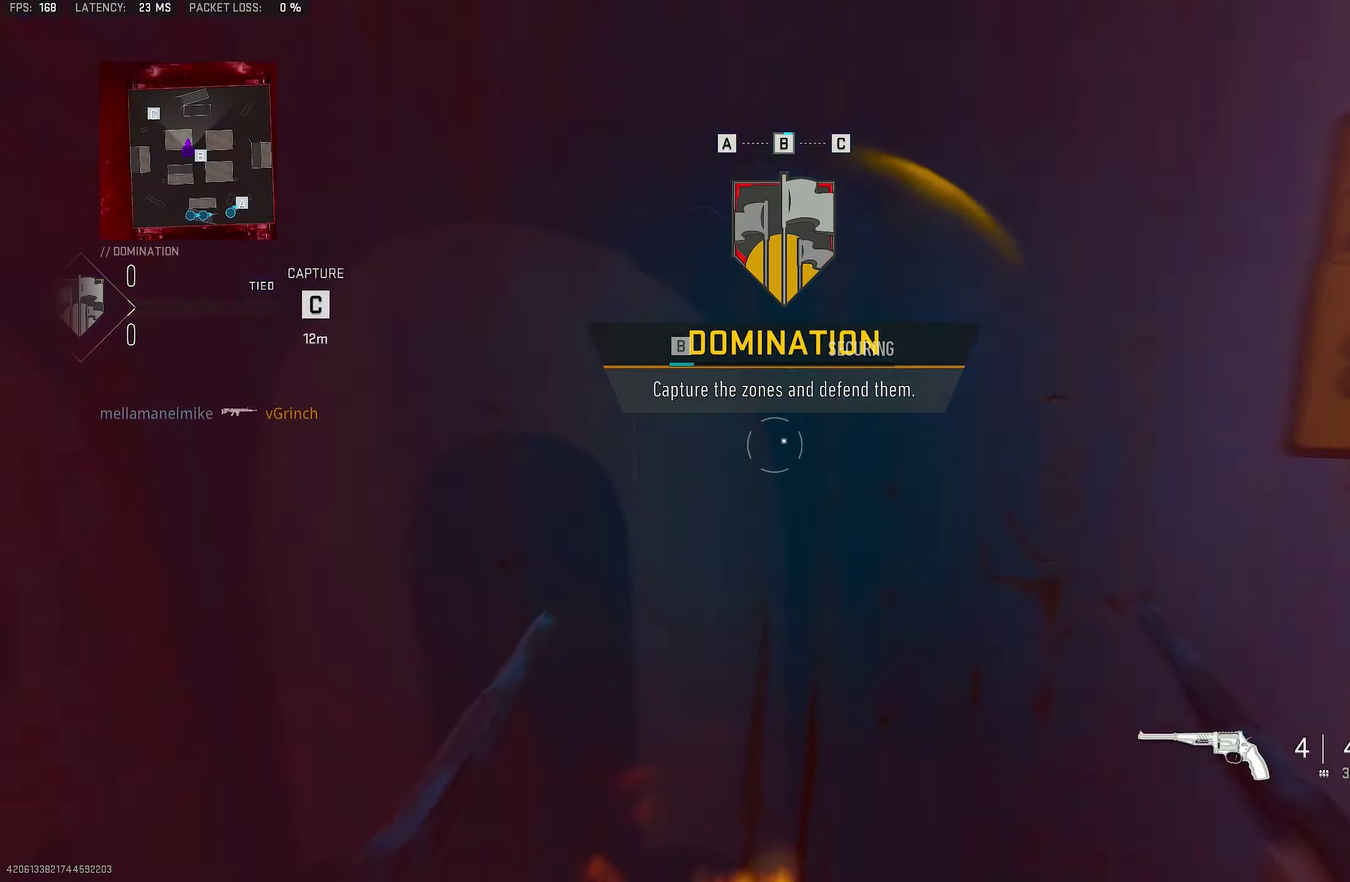
{"dt_ms": 350, "buttons": [], "left_stick": "left", "right_stick": "right", "events": [[34, "right_stick", "down-left"], [134, "left_stick", "up-left"], [167, "L3", "down"], [267, "right_stick", "right"], [300, "L3", "up"], [334, "left_stick", "left"]]}